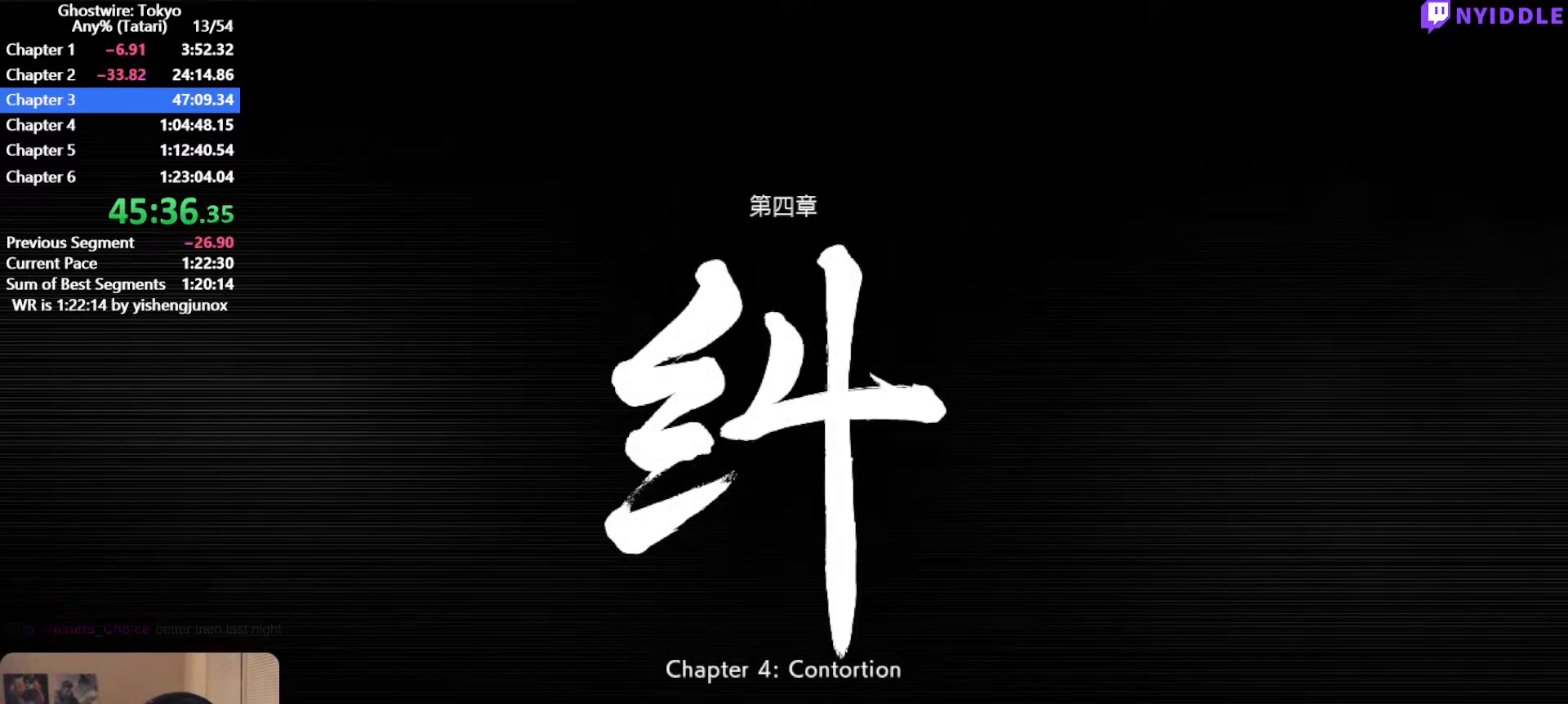
Gameplay with keyboard and mouse; each line is a JSON object with the keys and mouse buttons held at the frame after it. "events" lists presses ("down") and releases ("up") of "1", "2", "3", "4", "5", "a", "alt", "c", "ctrl", "d", "e", "escape", "f", "q", "r", "s", "shift", "space", "tab", "v", "w", "x", "z", "mouse_left", "mouse_middle", "mouse_right", "mouse_wheel_up" and "mouse_wheel_down" between this image and that frame as [ms after this image, input, new state], when the widget could be followed in between. "mouse_left", "mouse_middle", "mouse_right", "mouse_wheel_up", "mouse_wheel_down" = the "left", "middle", "right", "wheel_up", "wheel_down" buttons of the "mouse" list. No other keys are recorded. Not read: mouse_move.
{"keys": [], "mouse": [], "events": []}
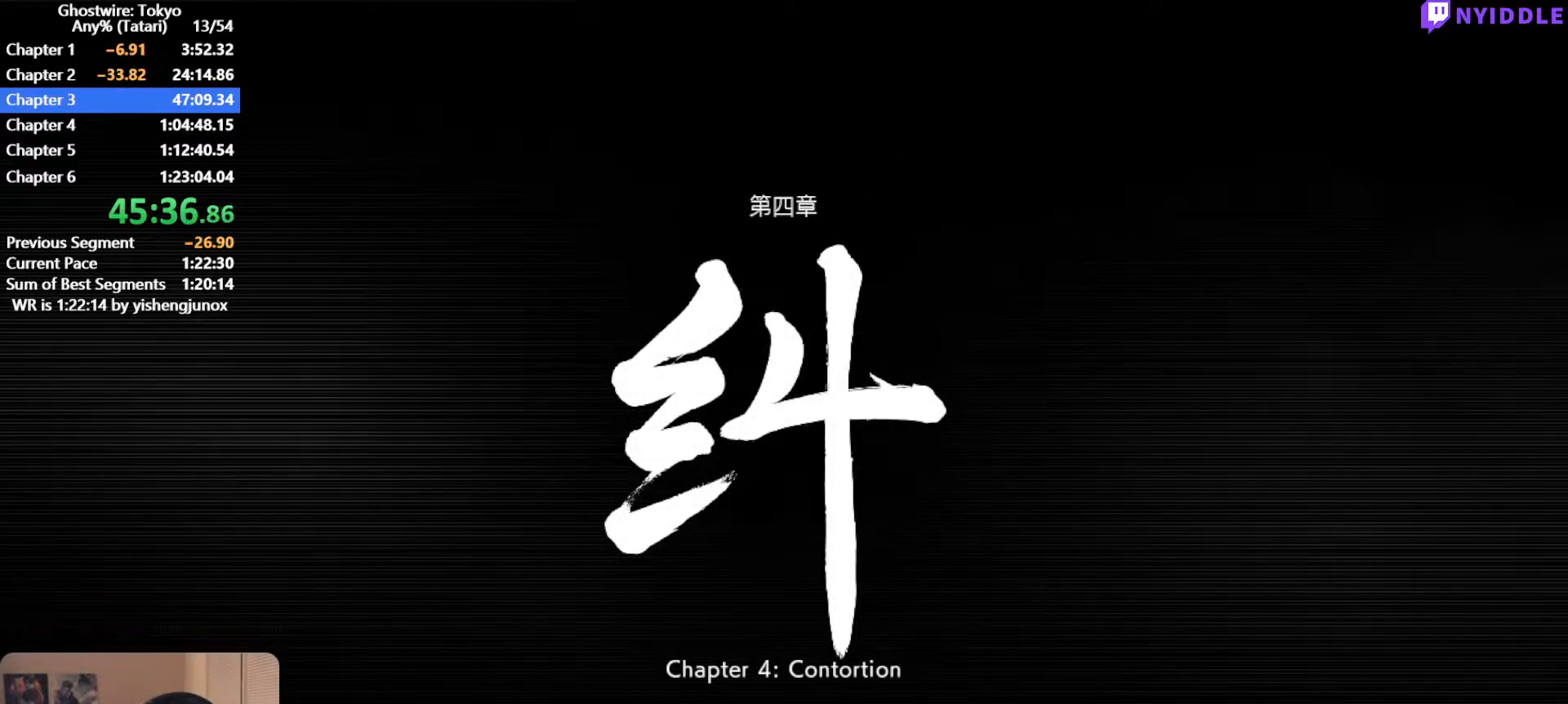
{"keys": [], "mouse": [], "events": []}
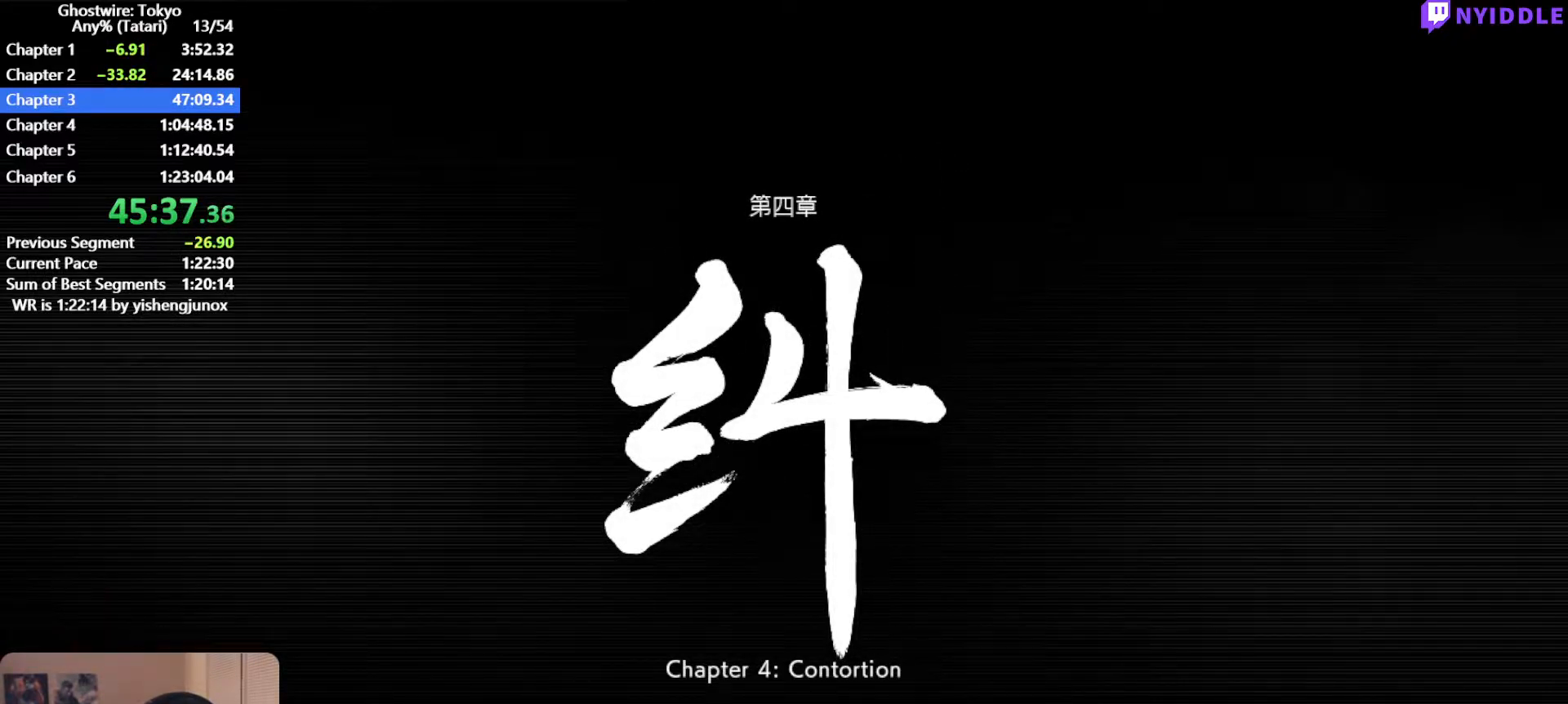
{"keys": [], "mouse": [], "events": []}
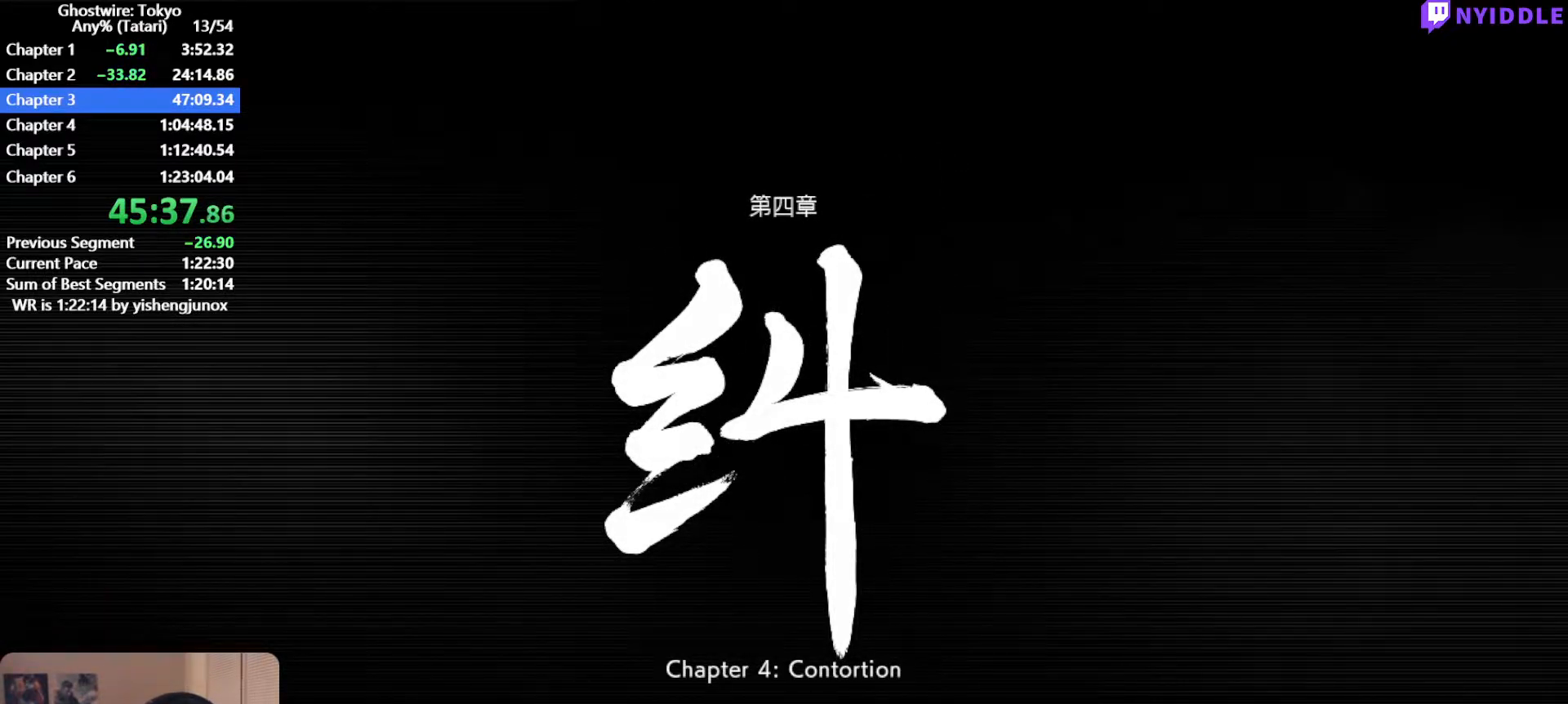
{"keys": [], "mouse": [], "events": []}
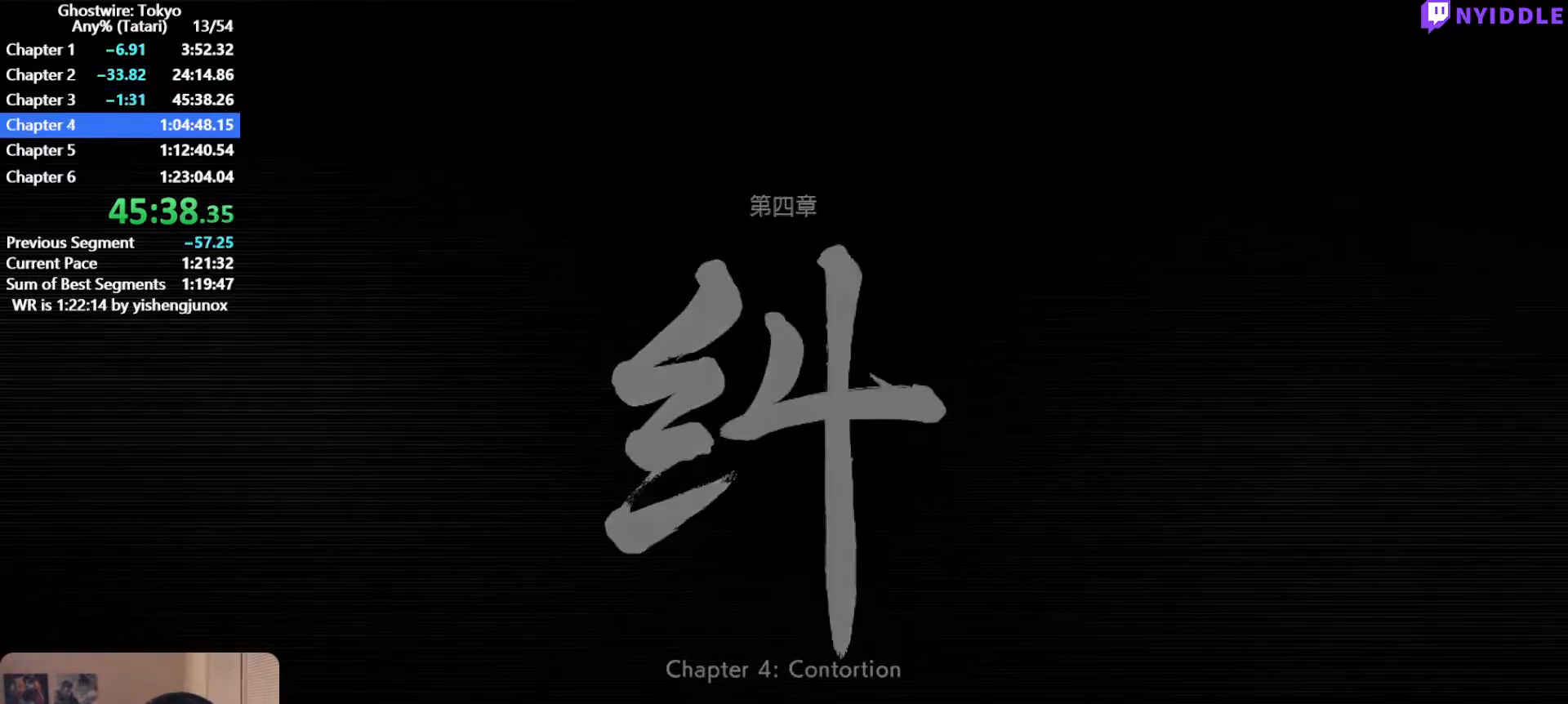
{"keys": [], "mouse": [], "events": []}
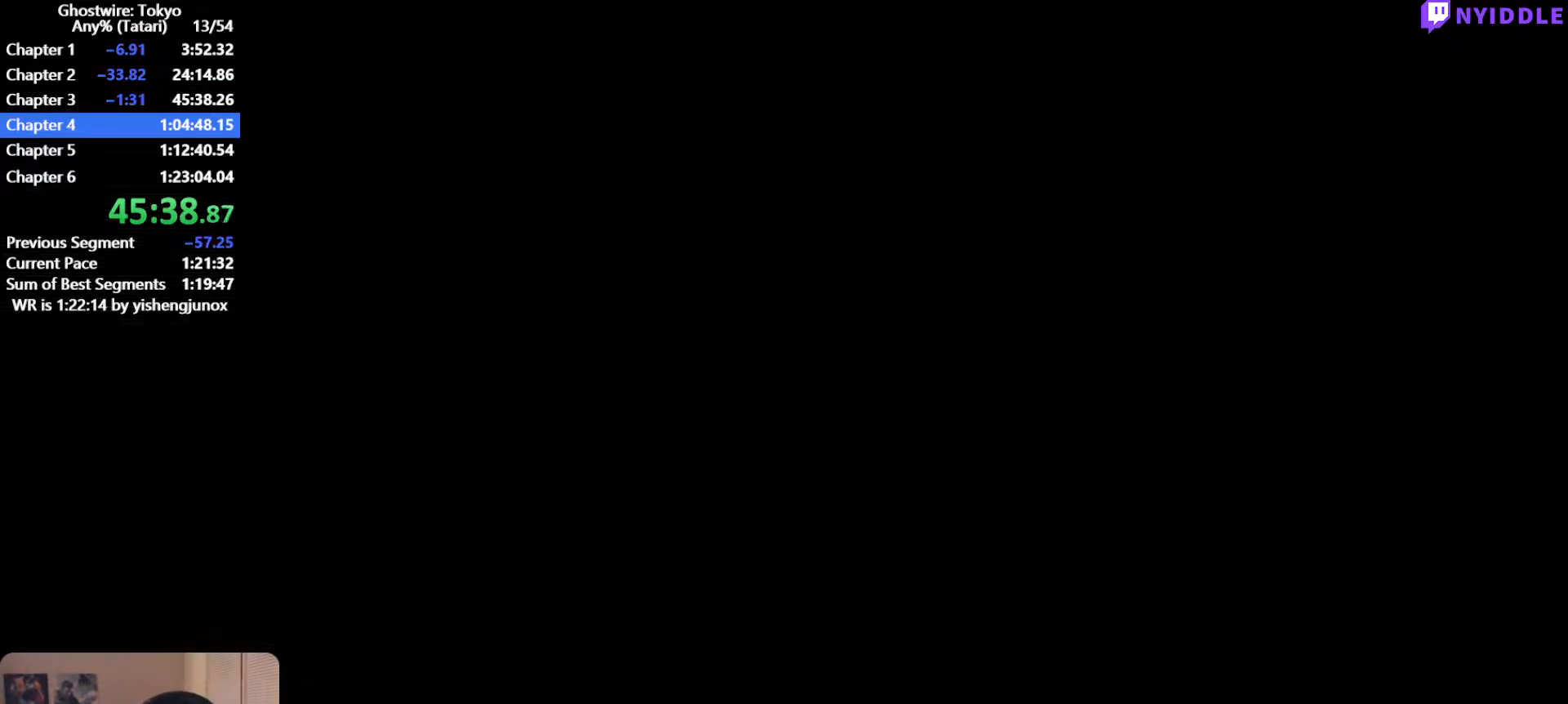
{"keys": ["q"], "mouse": [], "events": [[17, "q", "down"]]}
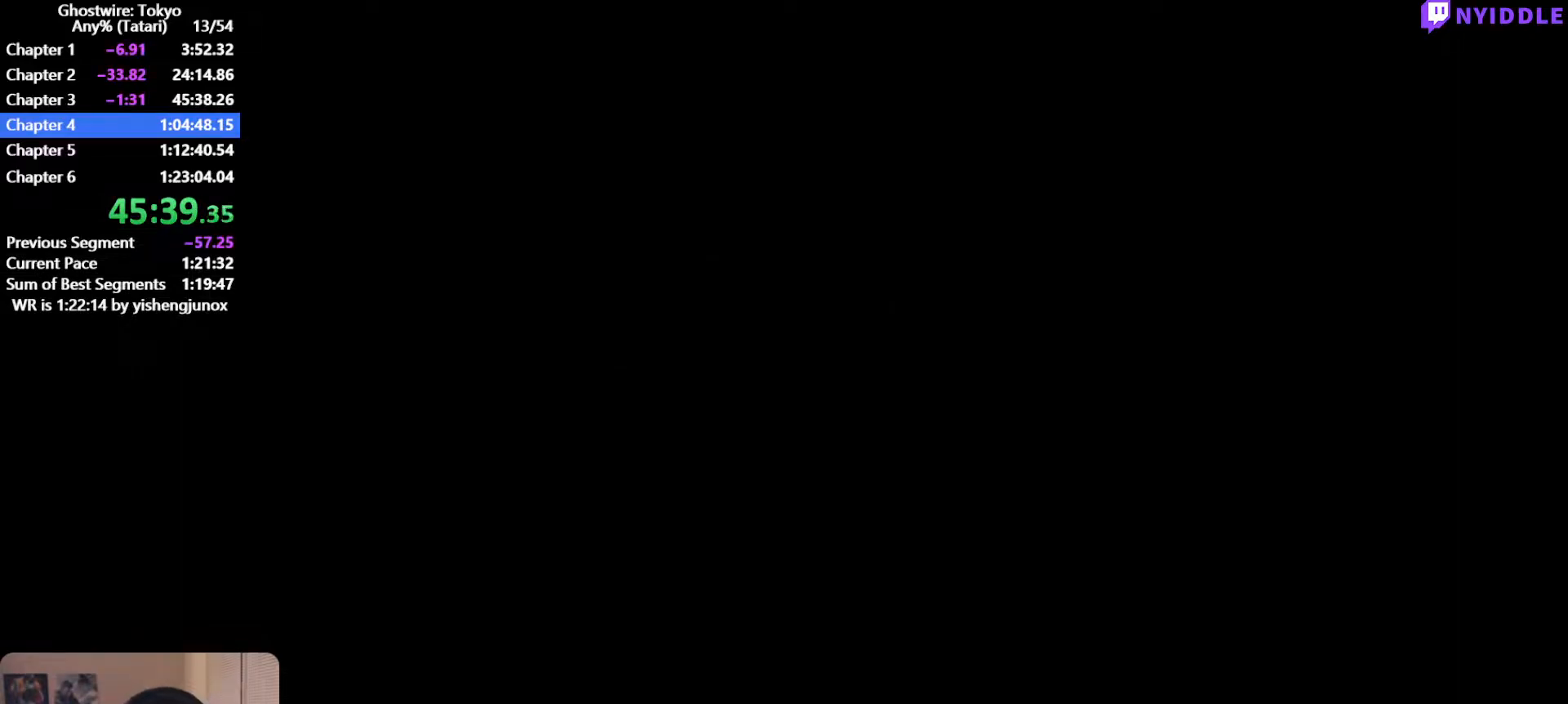
{"keys": ["q"], "mouse": [], "events": []}
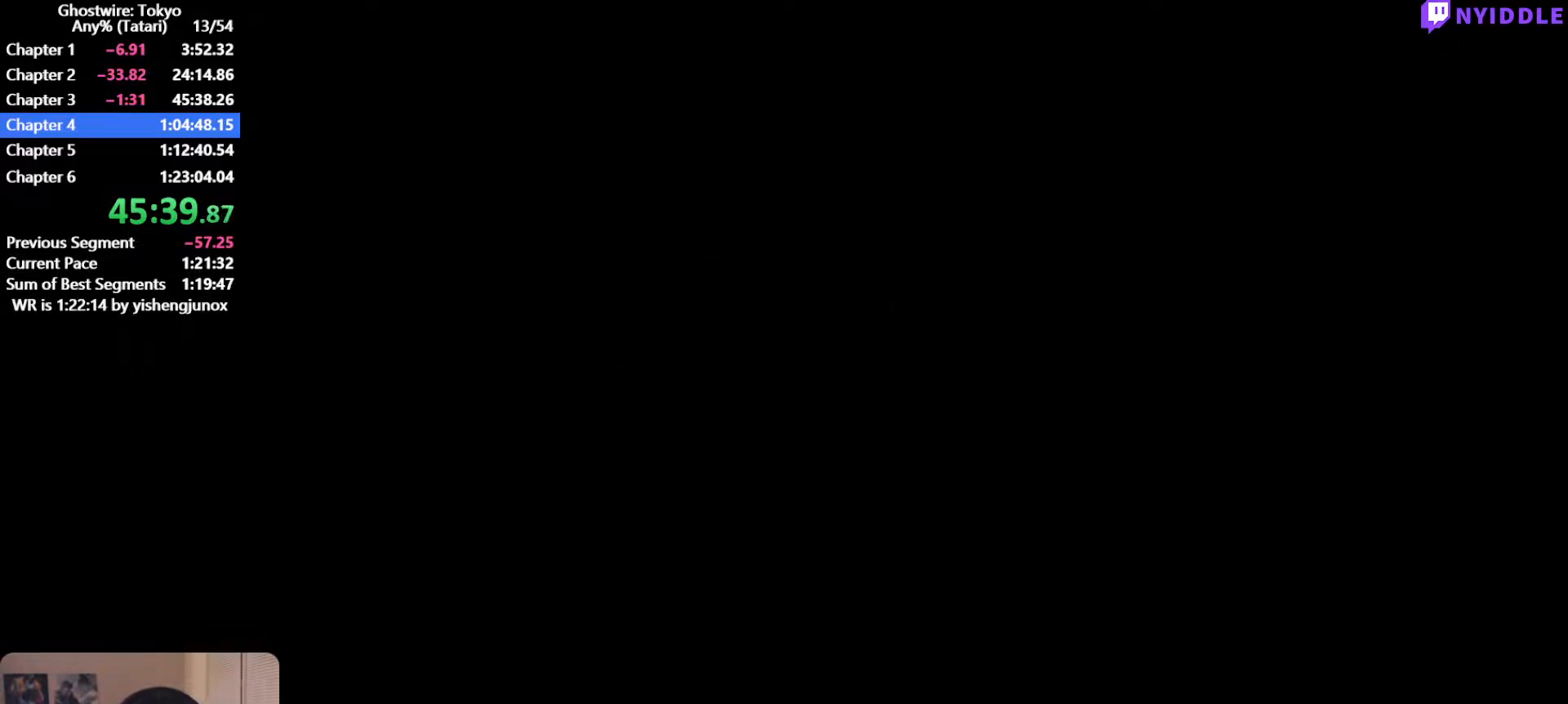
{"keys": ["q"], "mouse": [], "events": []}
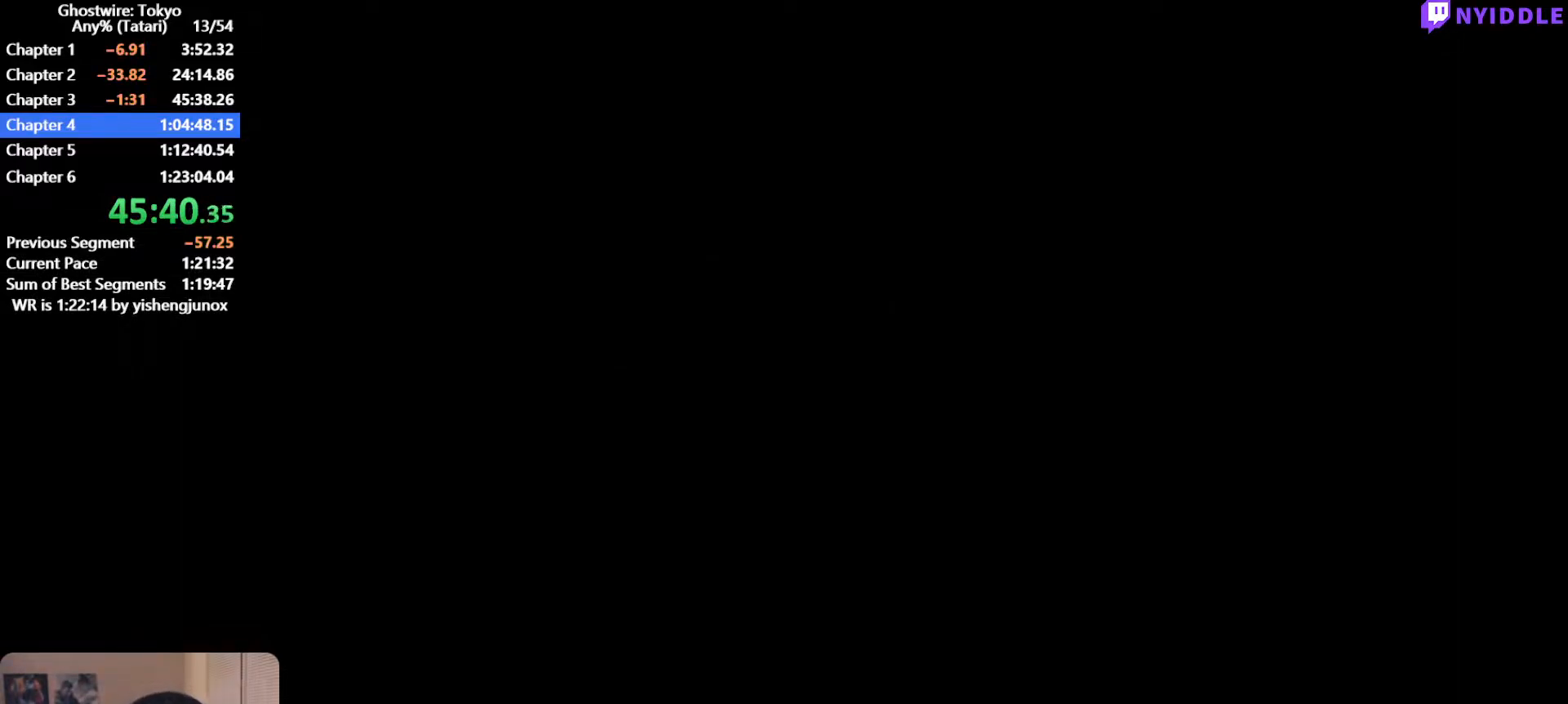
{"keys": ["q"], "mouse": [], "events": []}
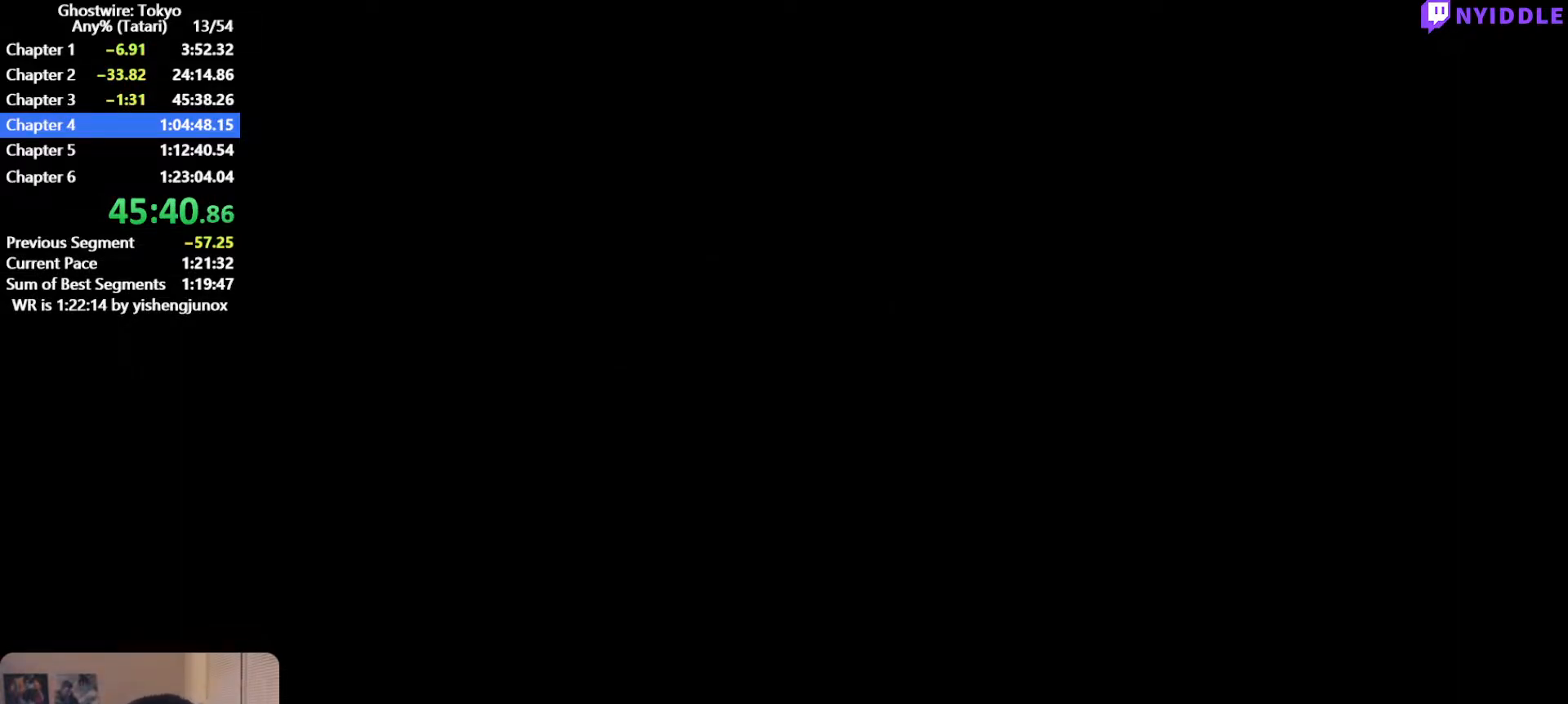
{"keys": ["q"], "mouse": [], "events": []}
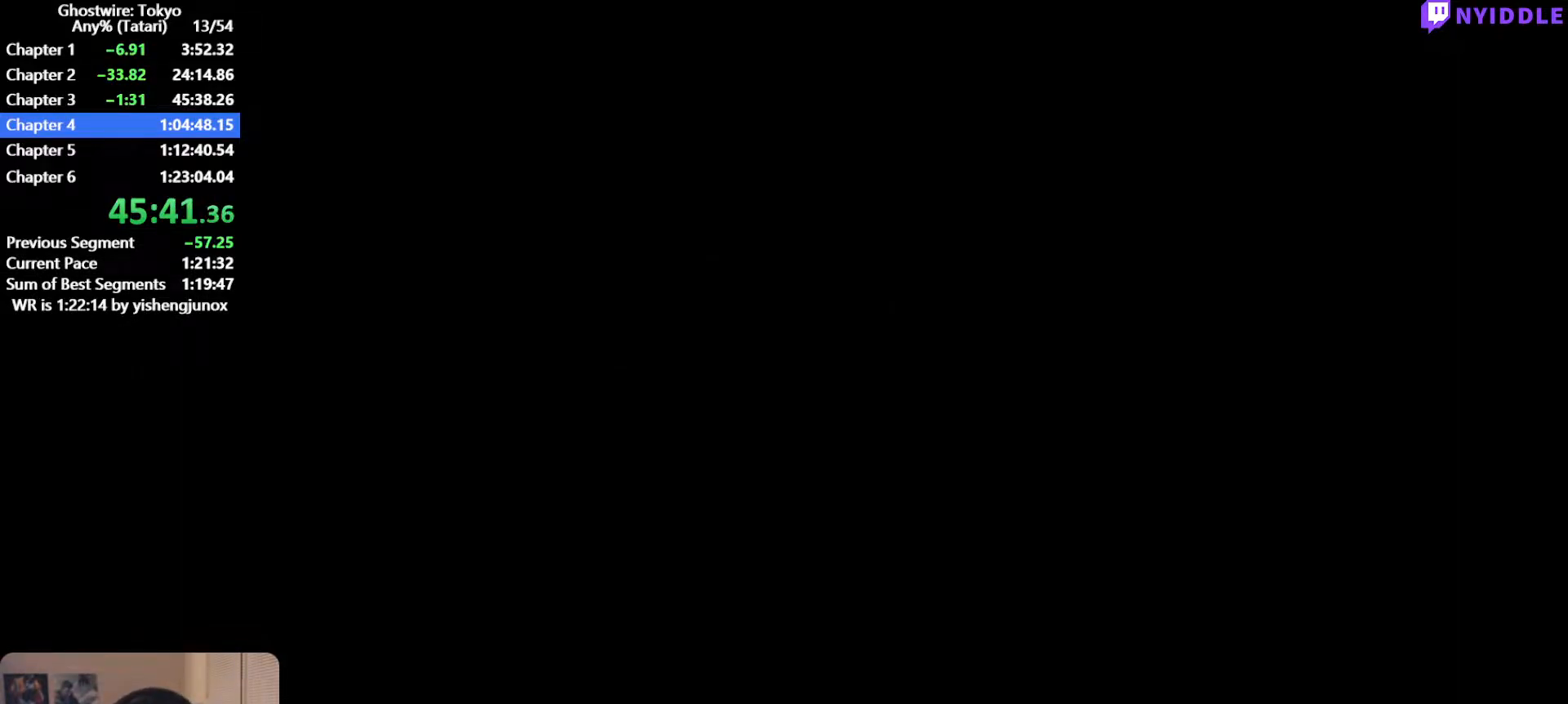
{"keys": ["q"], "mouse": [], "events": []}
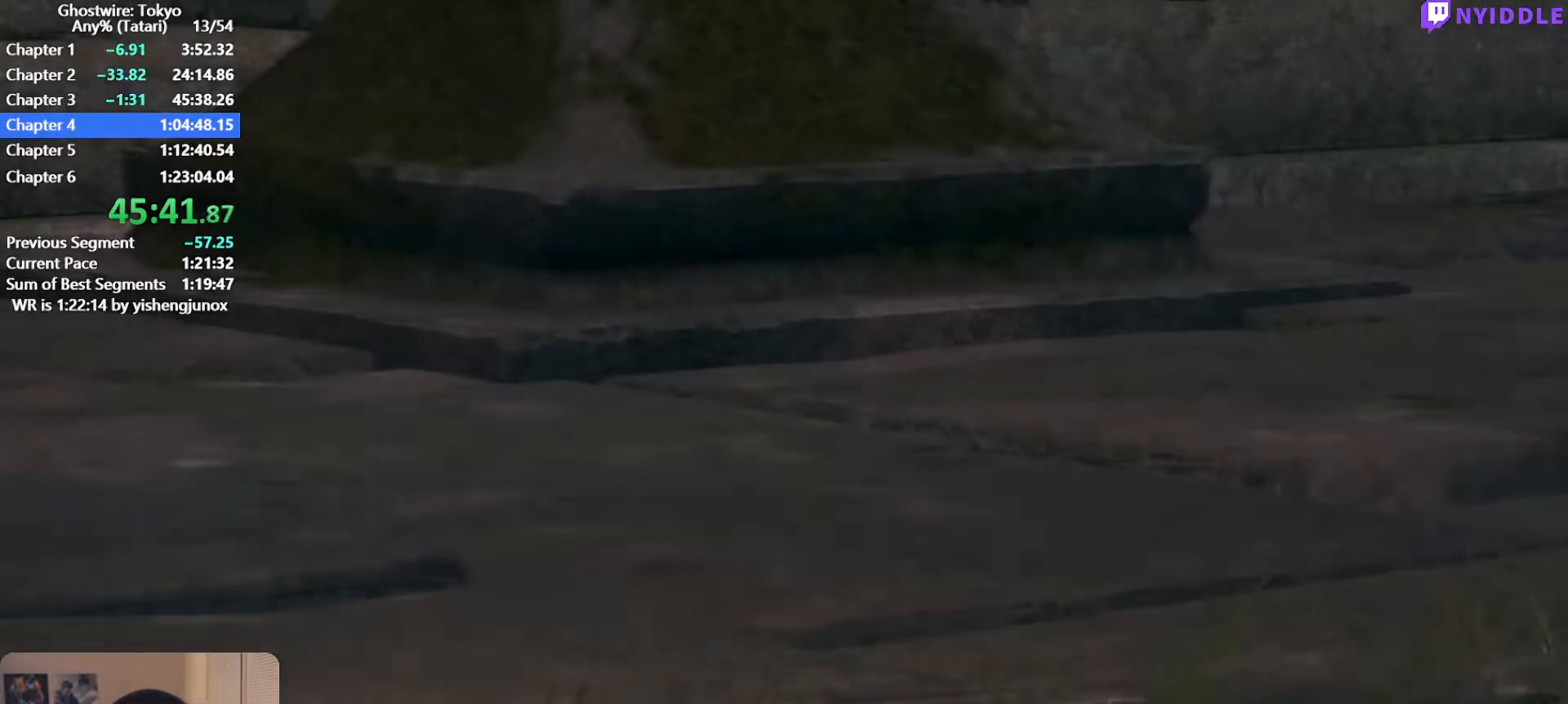
{"keys": ["q"], "mouse": [], "events": []}
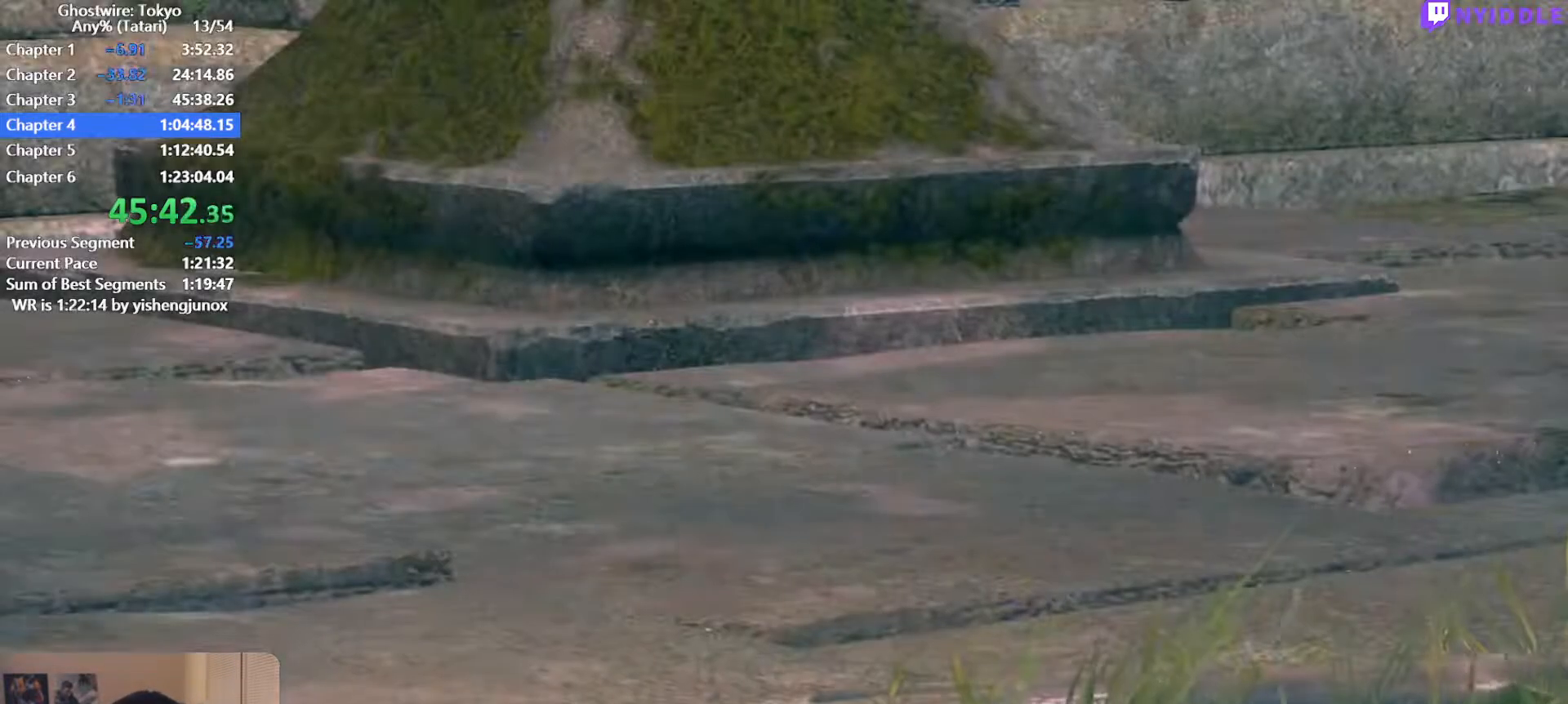
{"keys": ["q"], "mouse": [], "events": []}
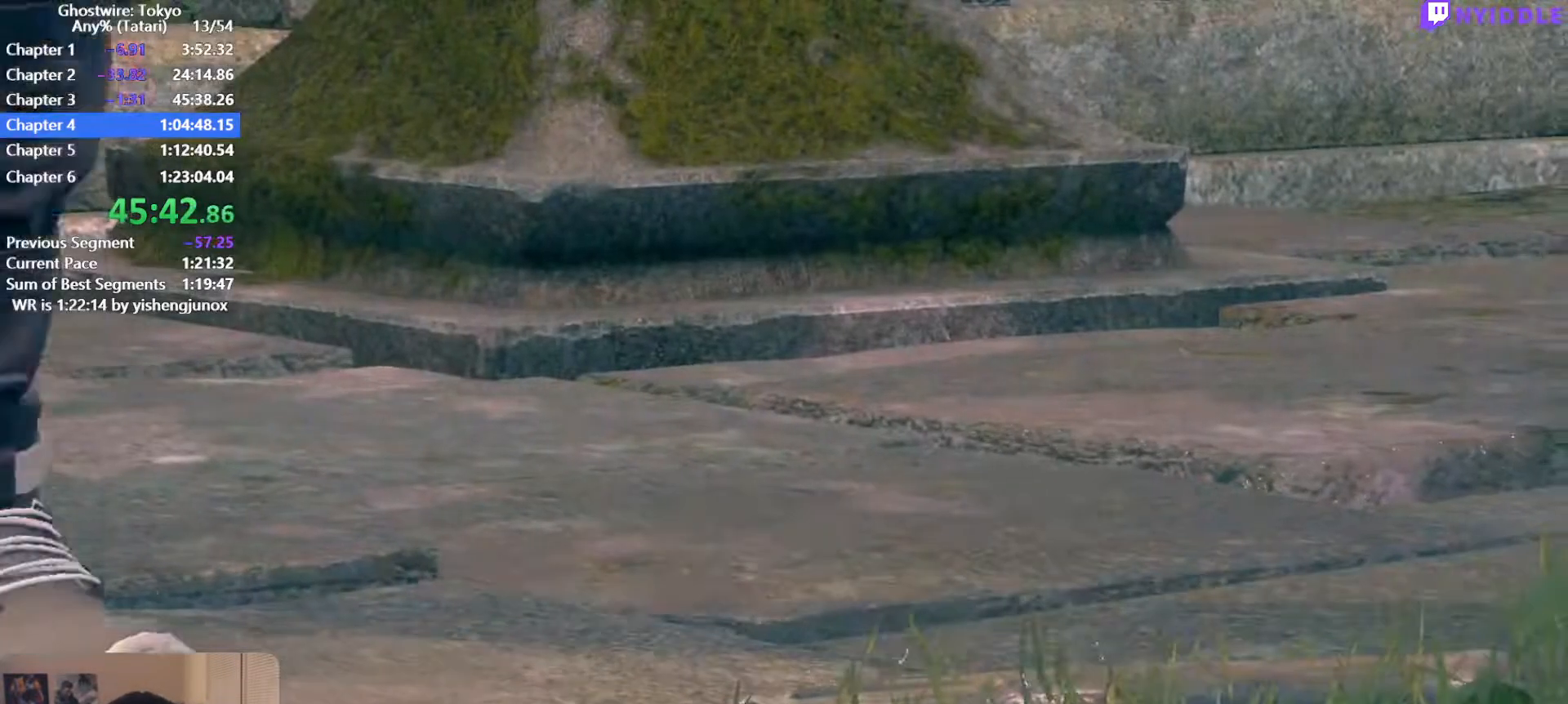
{"keys": ["q"], "mouse": [], "events": []}
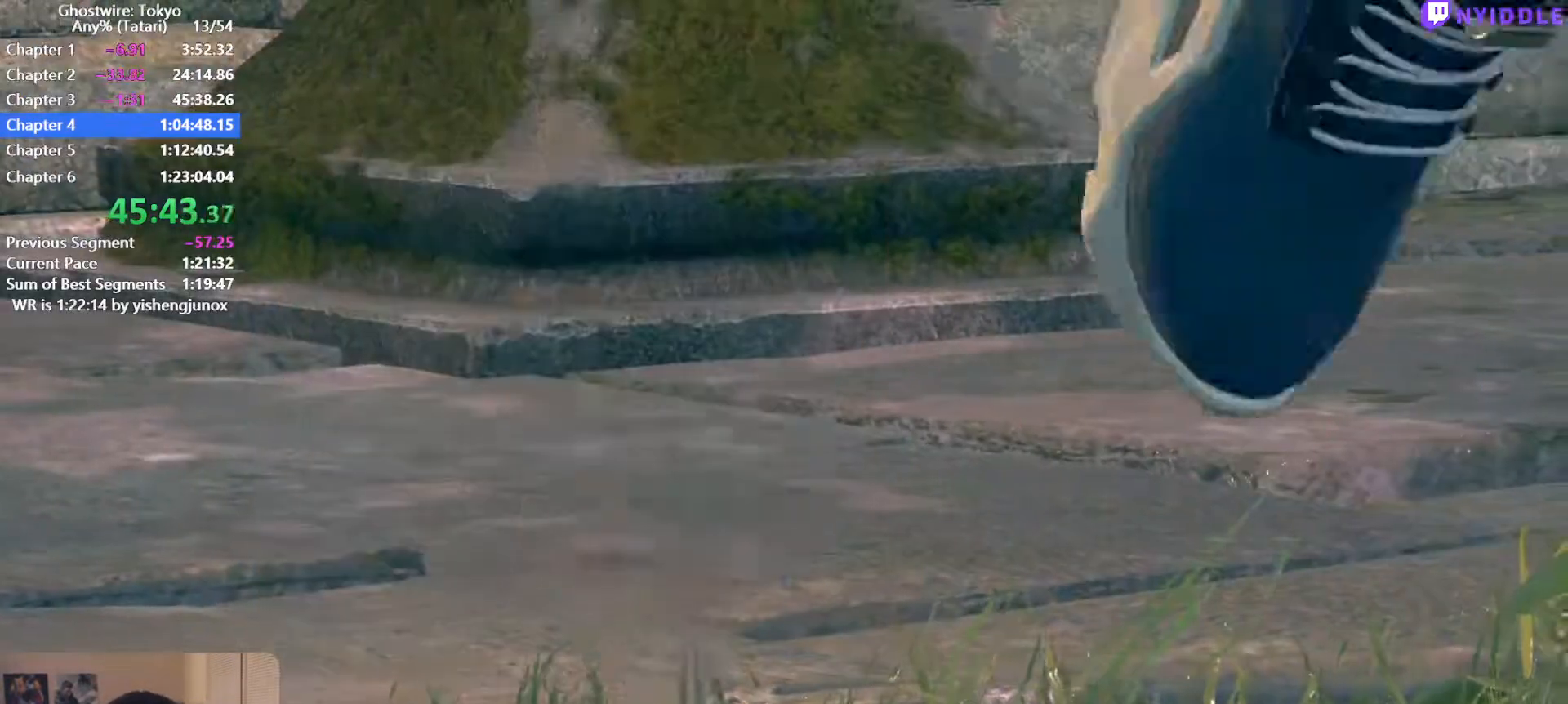
{"keys": ["q"], "mouse": [], "events": []}
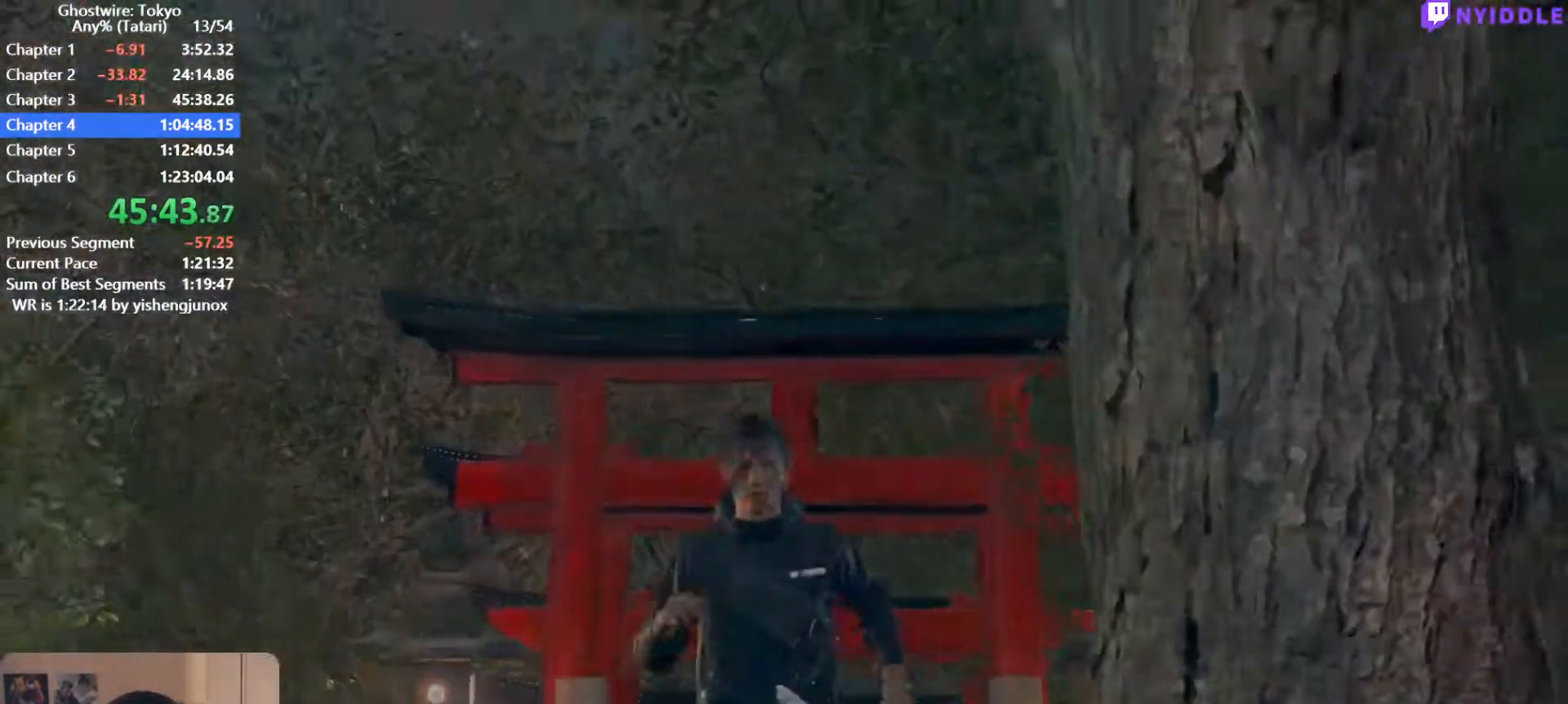
{"keys": [], "mouse": [], "events": [[367, "q", "up"]]}
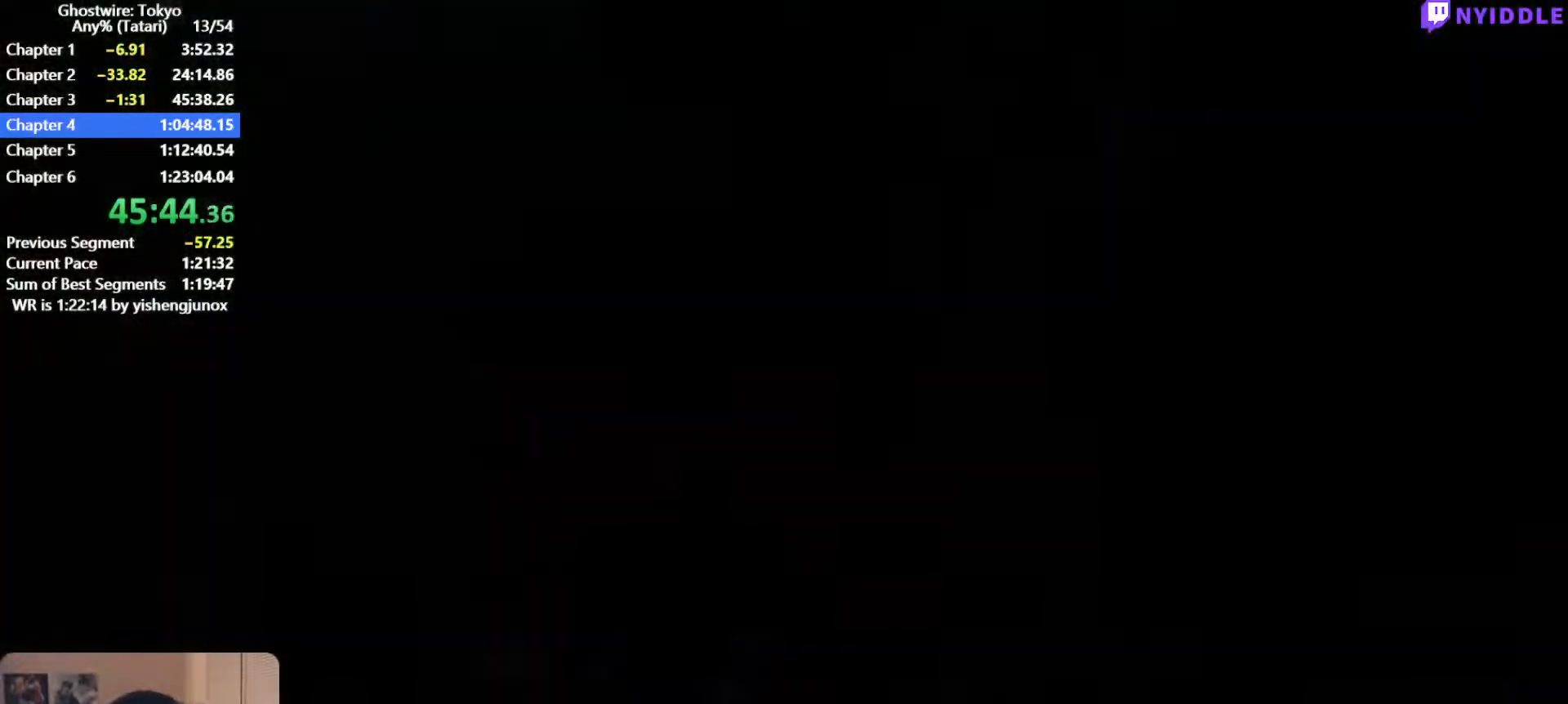
{"keys": ["shift", "w"], "mouse": [], "events": [[334, "shift", "down"], [334, "w", "down"]]}
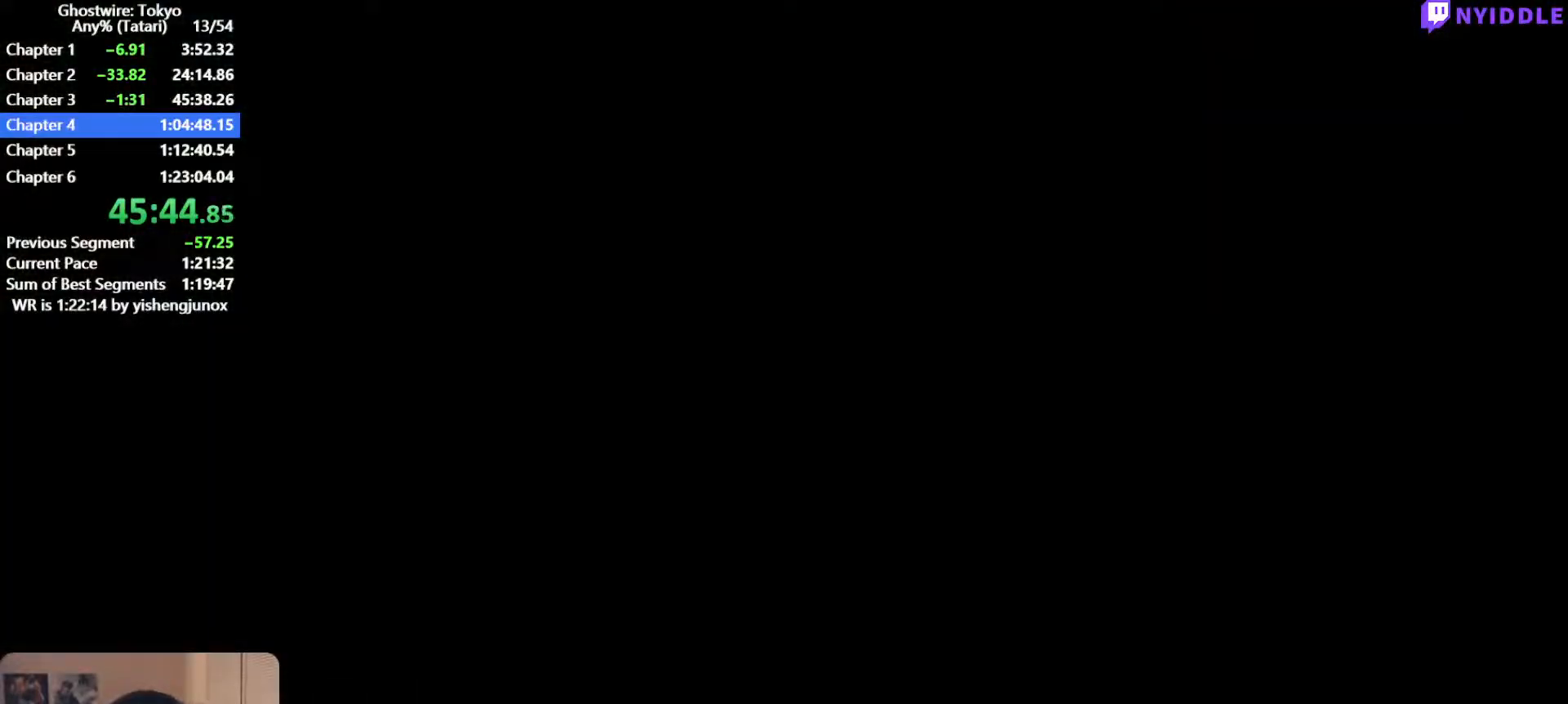
{"keys": ["shift", "w"], "mouse": [], "events": []}
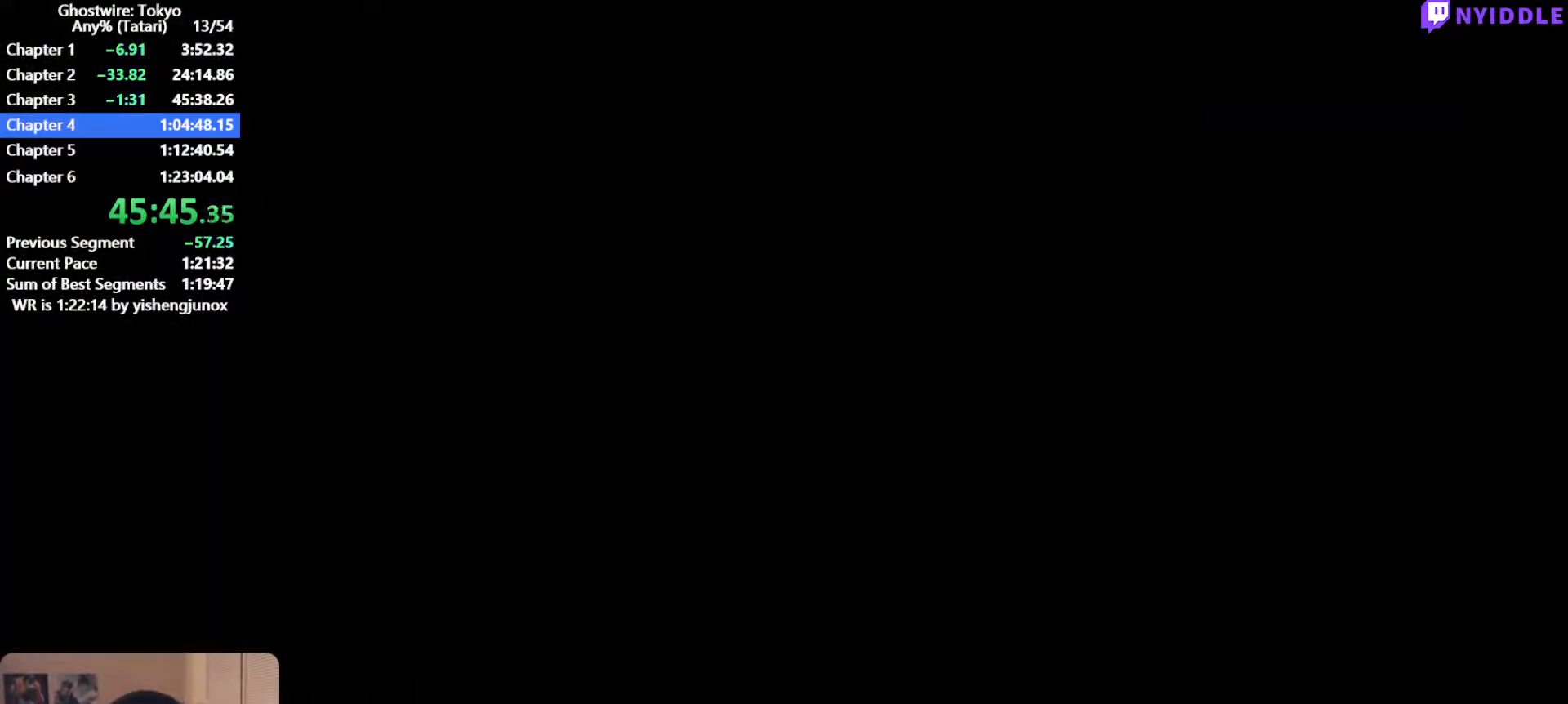
{"keys": ["shift", "w"], "mouse": [], "events": []}
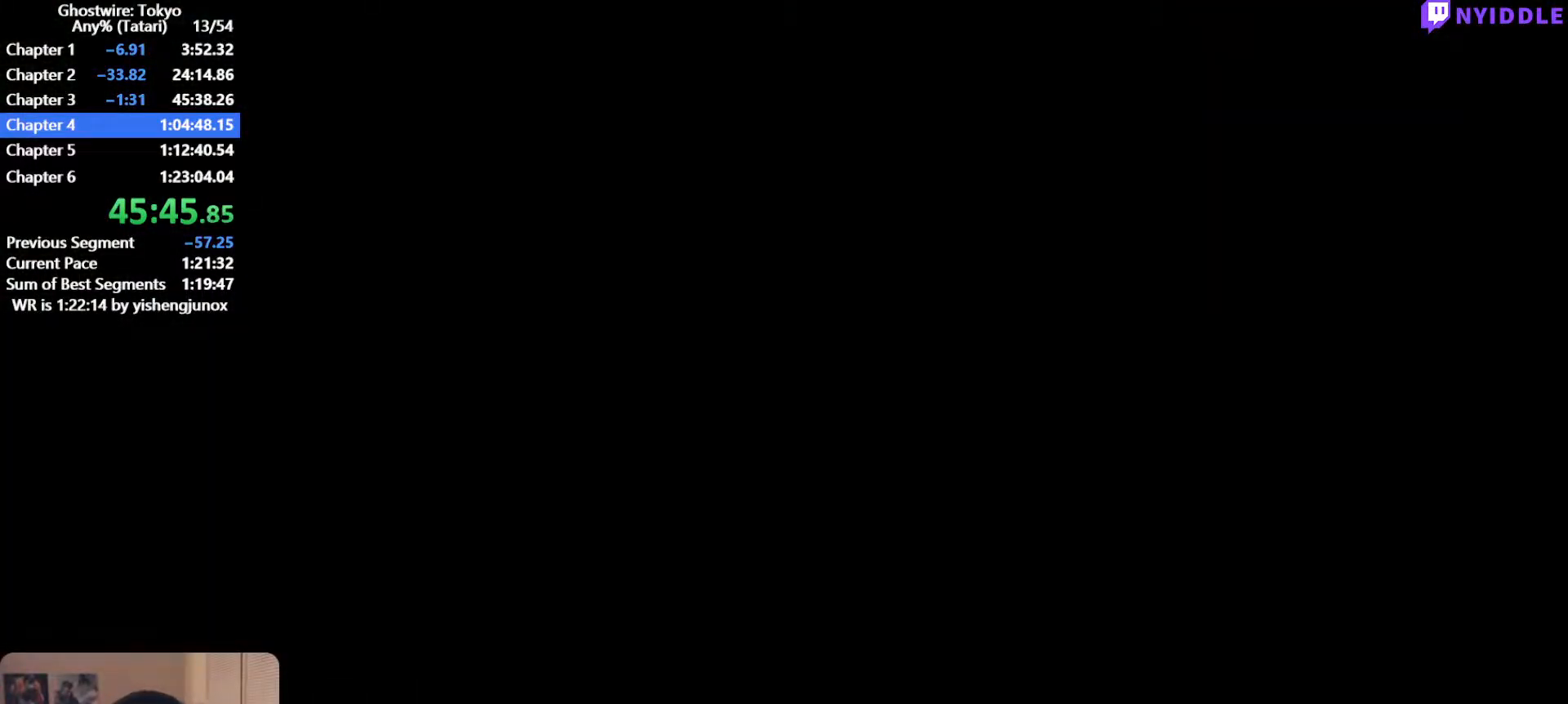
{"keys": ["shift", "w"], "mouse": [], "events": []}
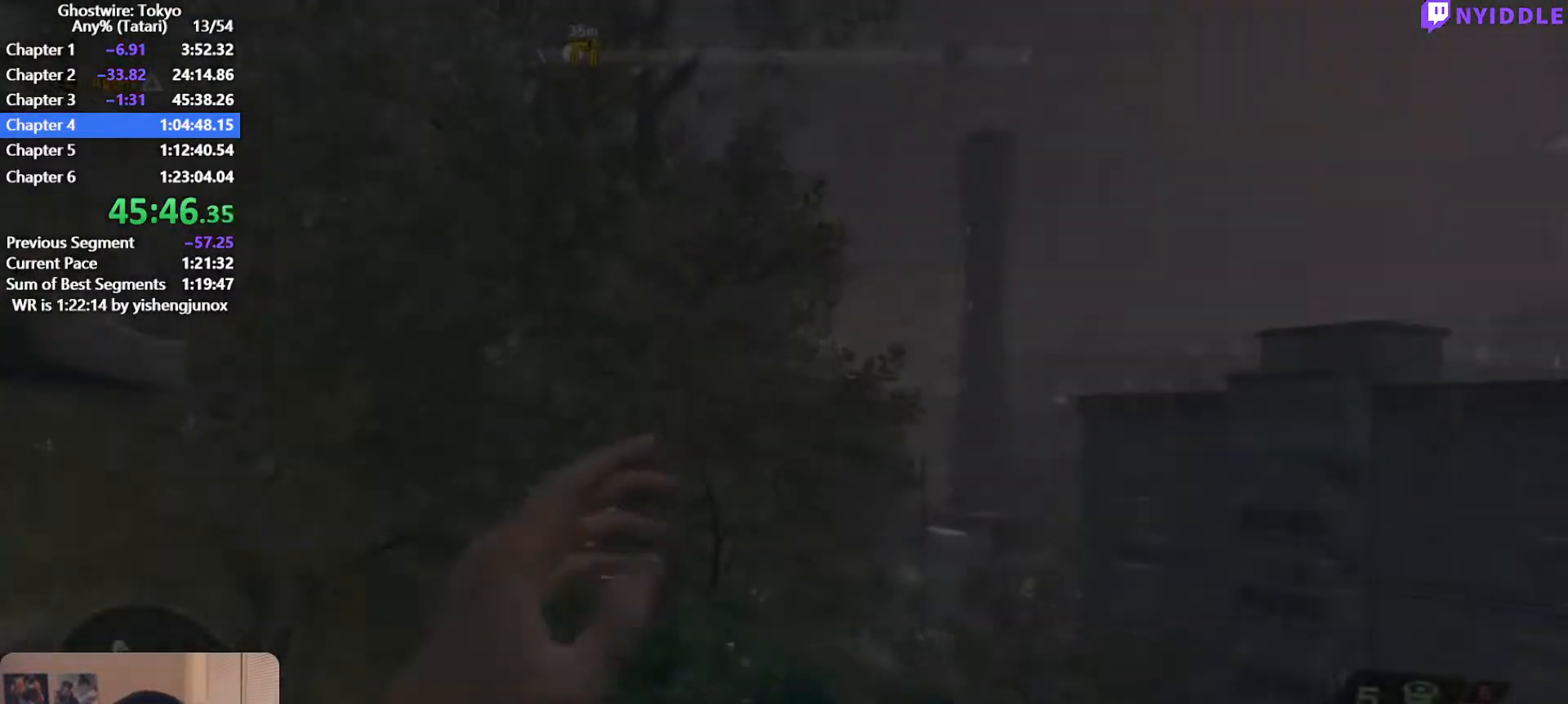
{"keys": ["shift", "space", "w"], "mouse": [], "events": [[67, "space", "down"]]}
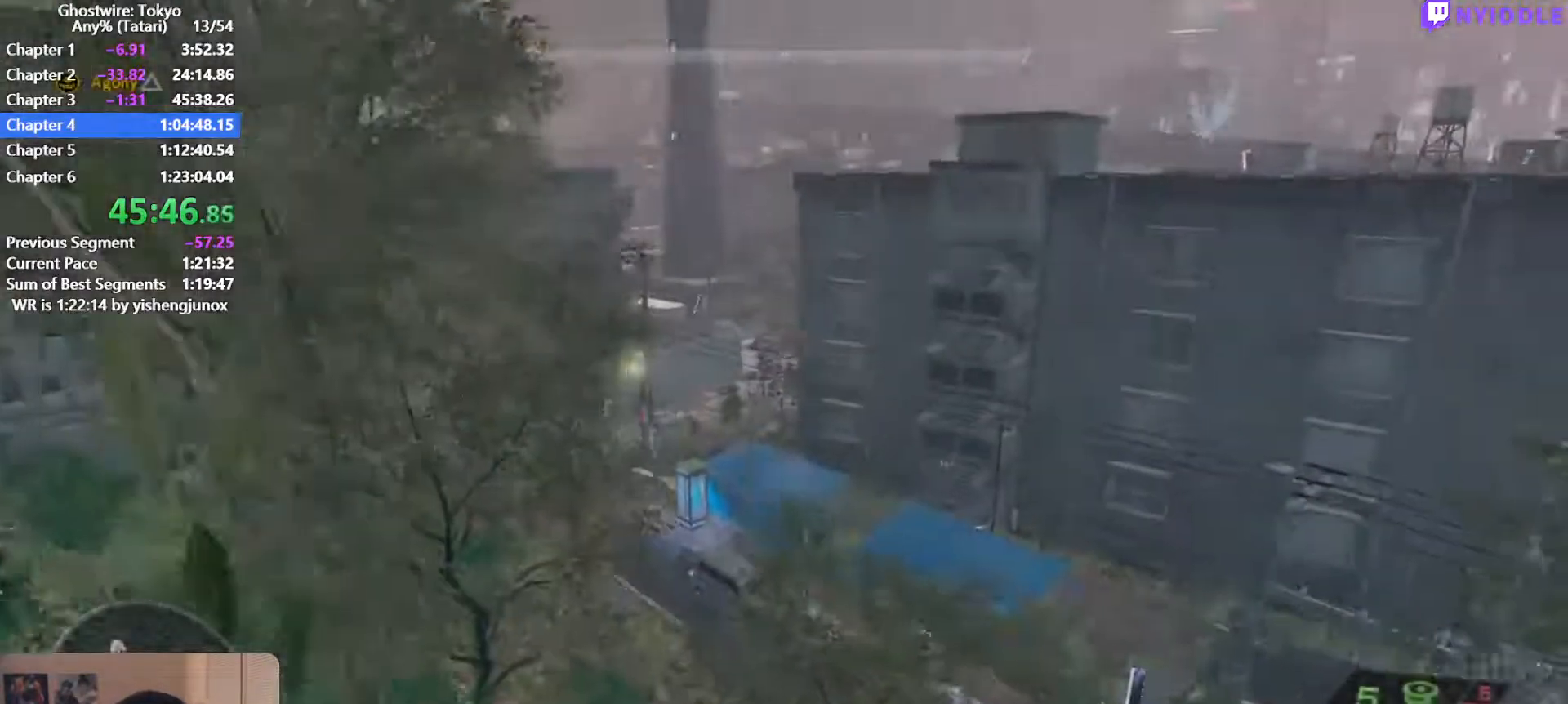
{"keys": ["shift", "w"], "mouse": [], "events": [[467, "space", "up"]]}
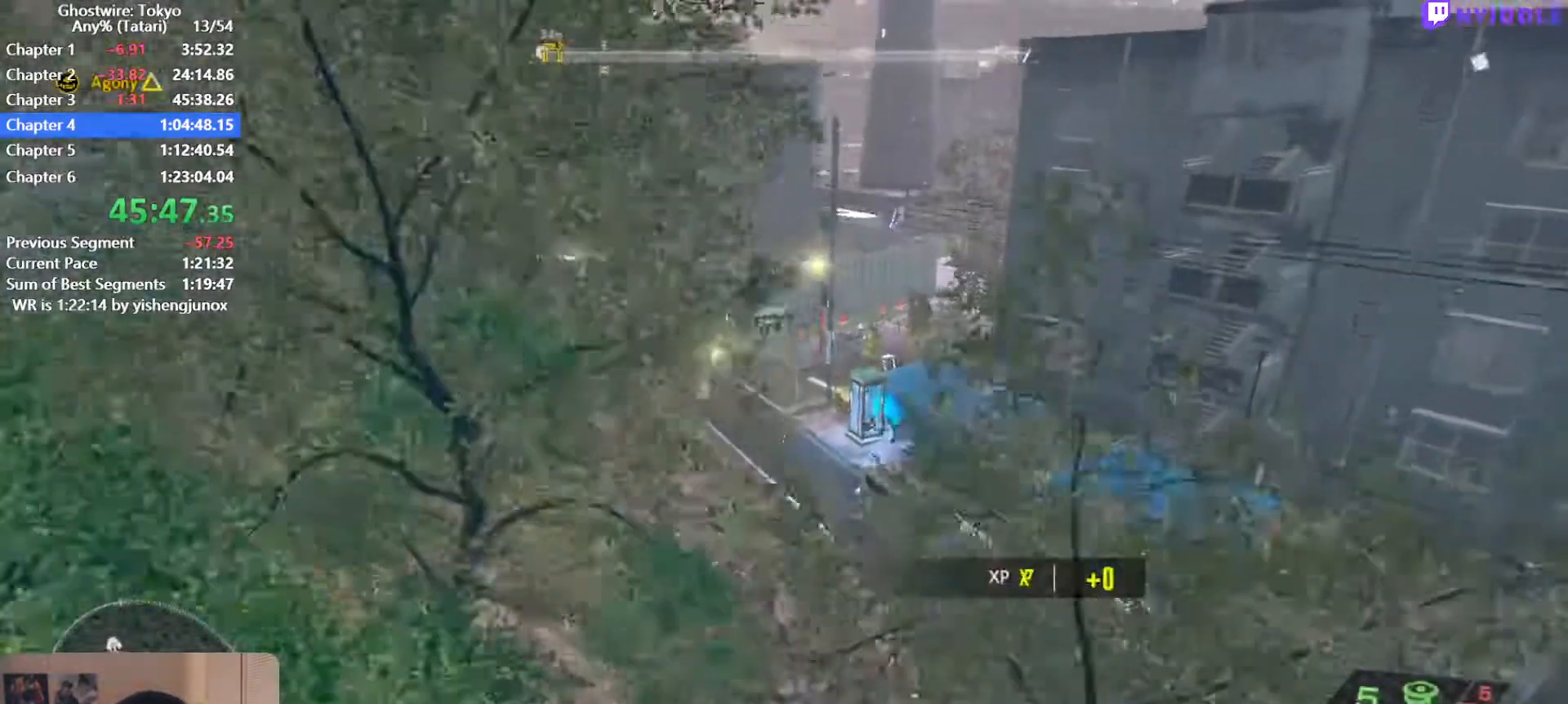
{"keys": ["shift", "w"], "mouse": [], "events": []}
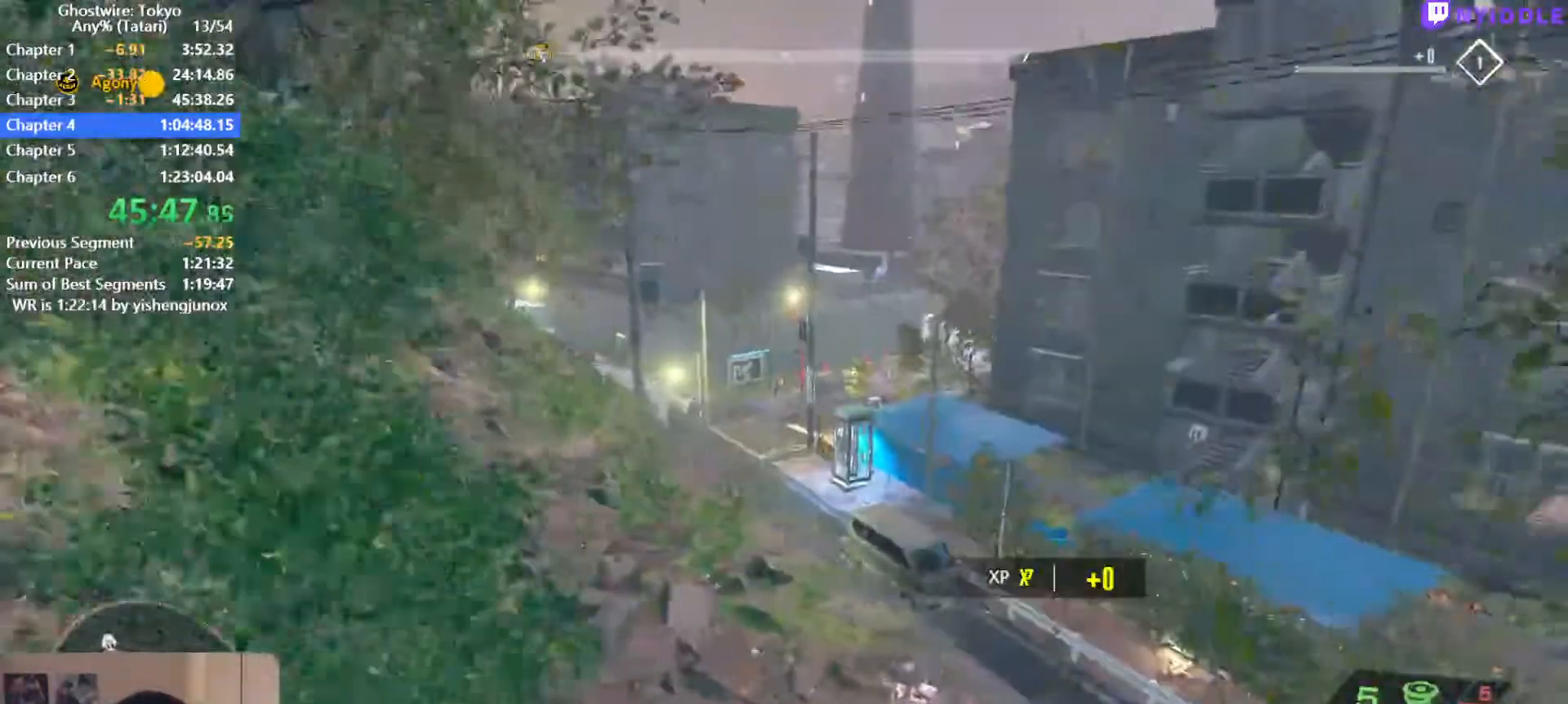
{"keys": ["shift", "space", "w"], "mouse": [], "events": [[484, "space", "down"]]}
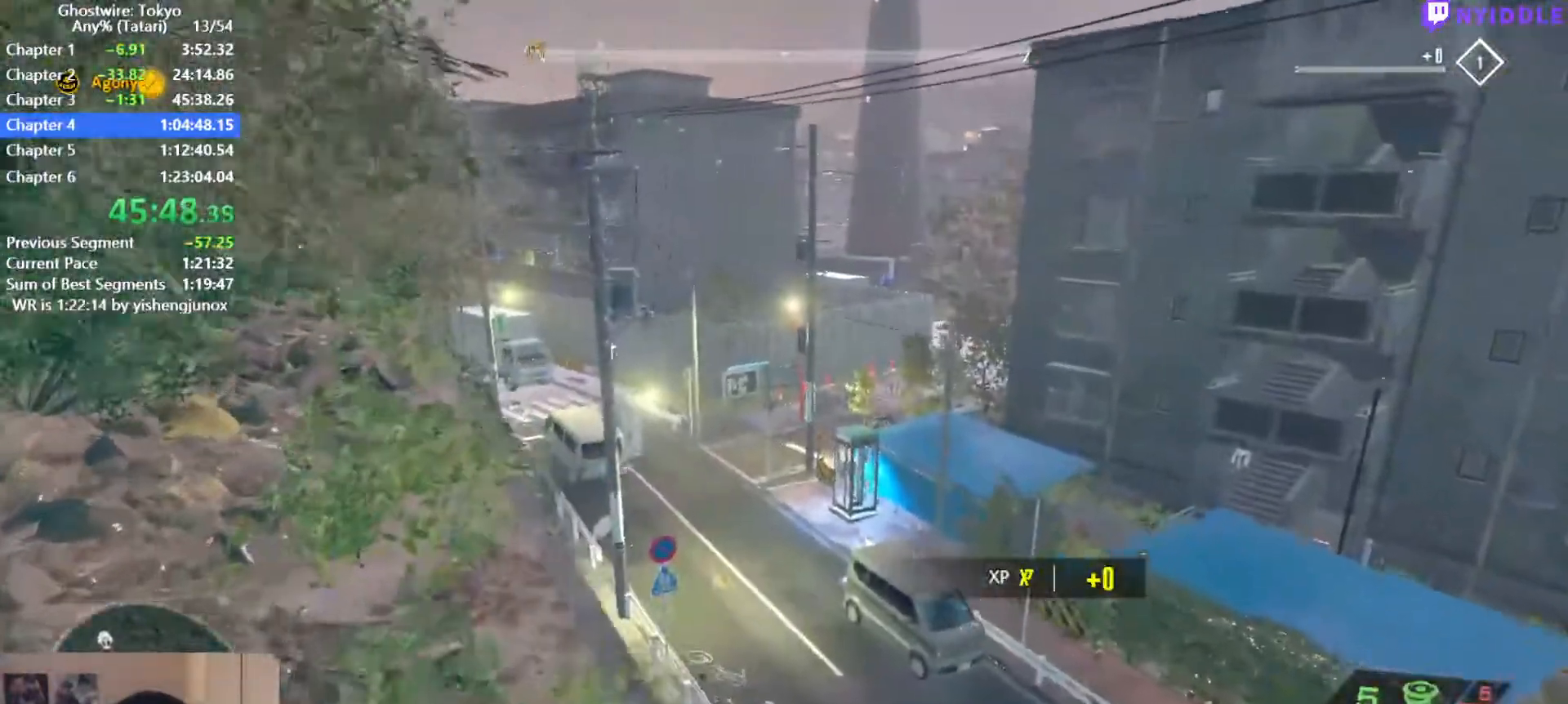
{"keys": ["shift", "w"], "mouse": [], "events": [[134, "space", "up"]]}
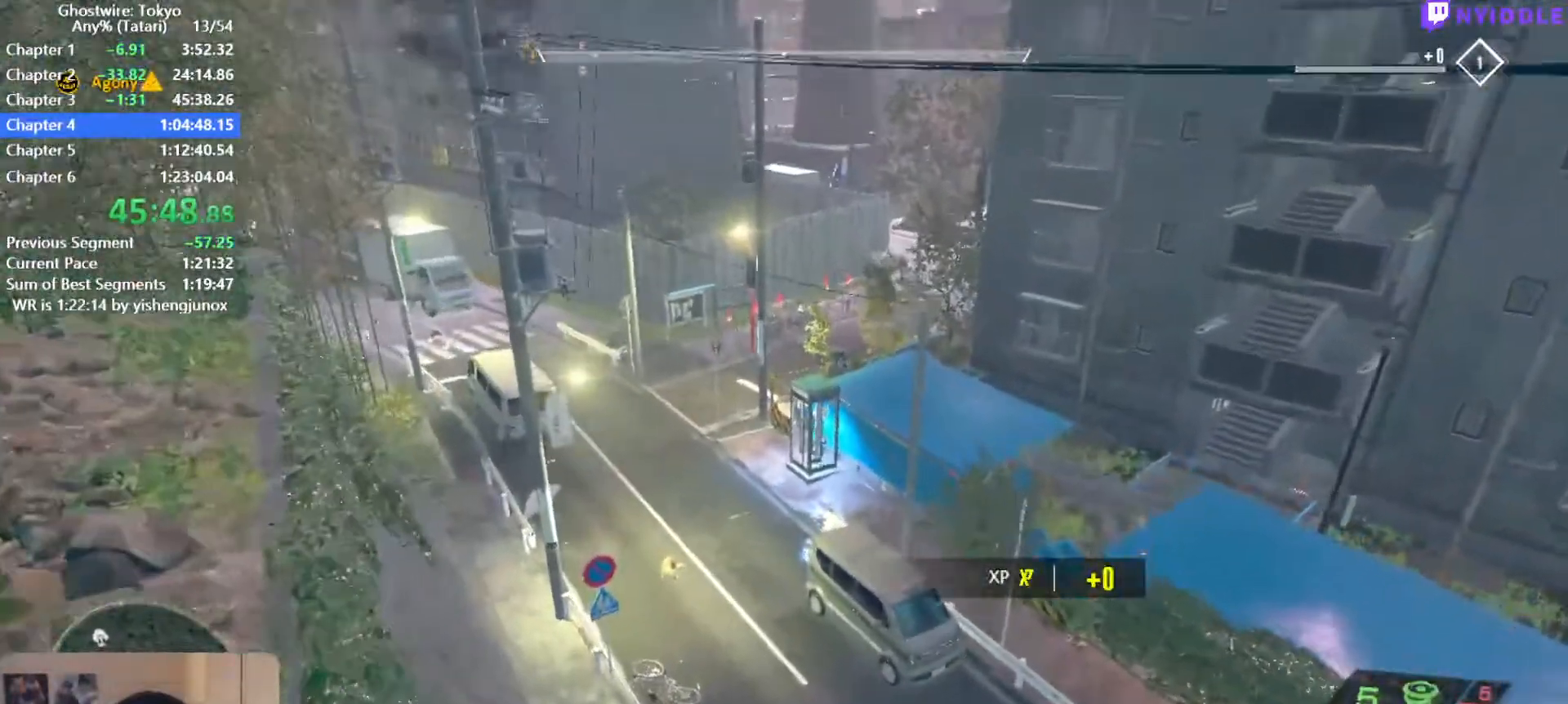
{"keys": ["shift", "space", "w"], "mouse": [], "events": [[50, "space", "down"]]}
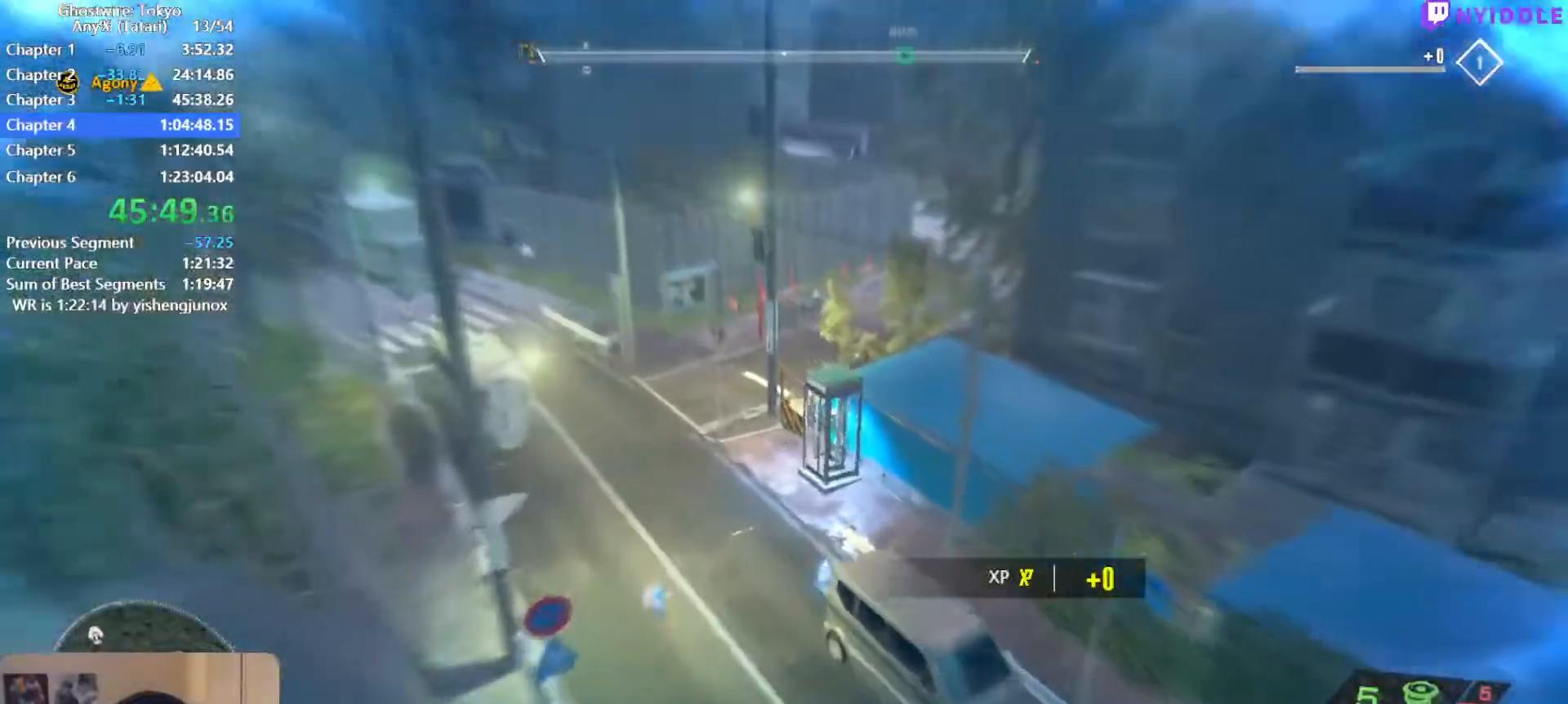
{"keys": ["shift", "w"], "mouse": [], "events": [[67, "space", "up"]]}
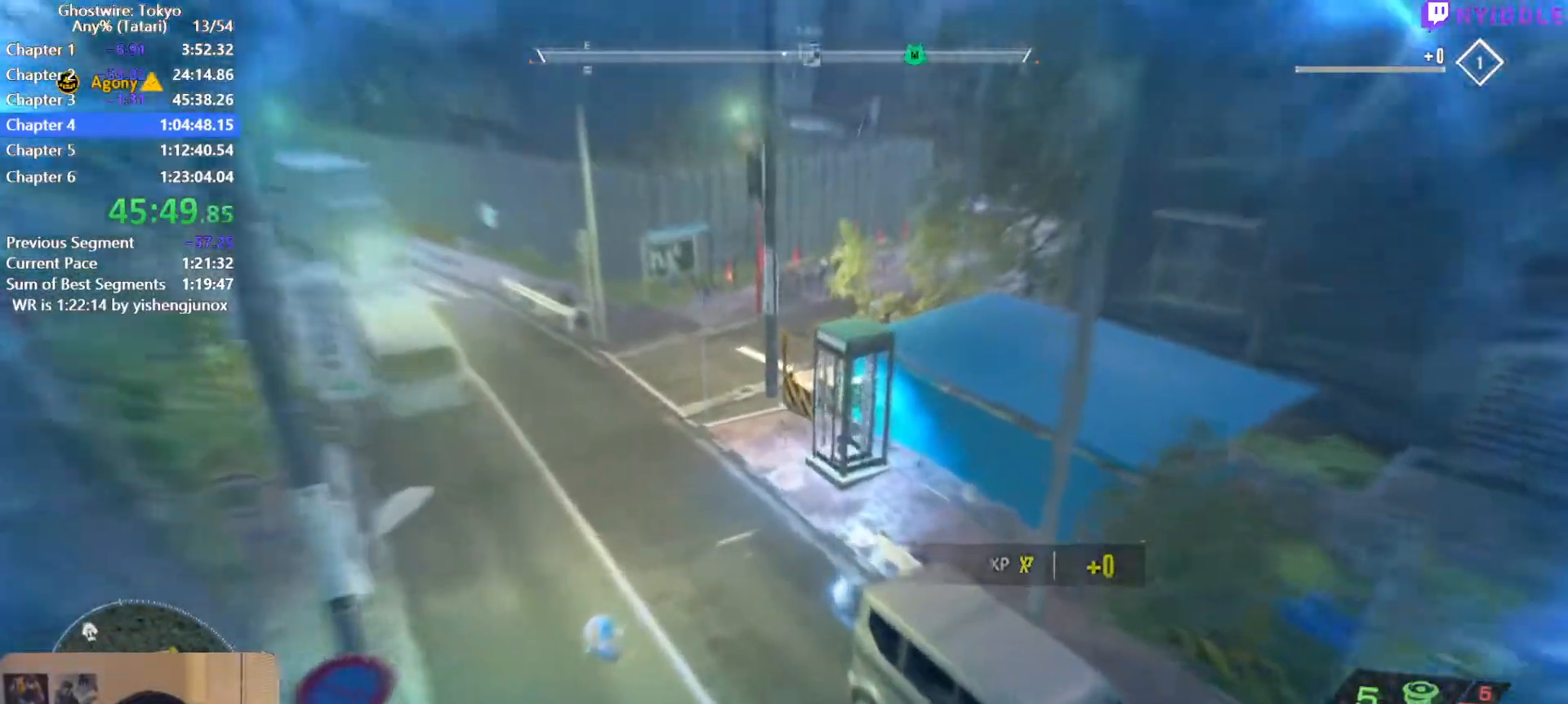
{"keys": ["shift", "w"], "mouse": [], "events": [[367, "space", "down"], [467, "space", "up"]]}
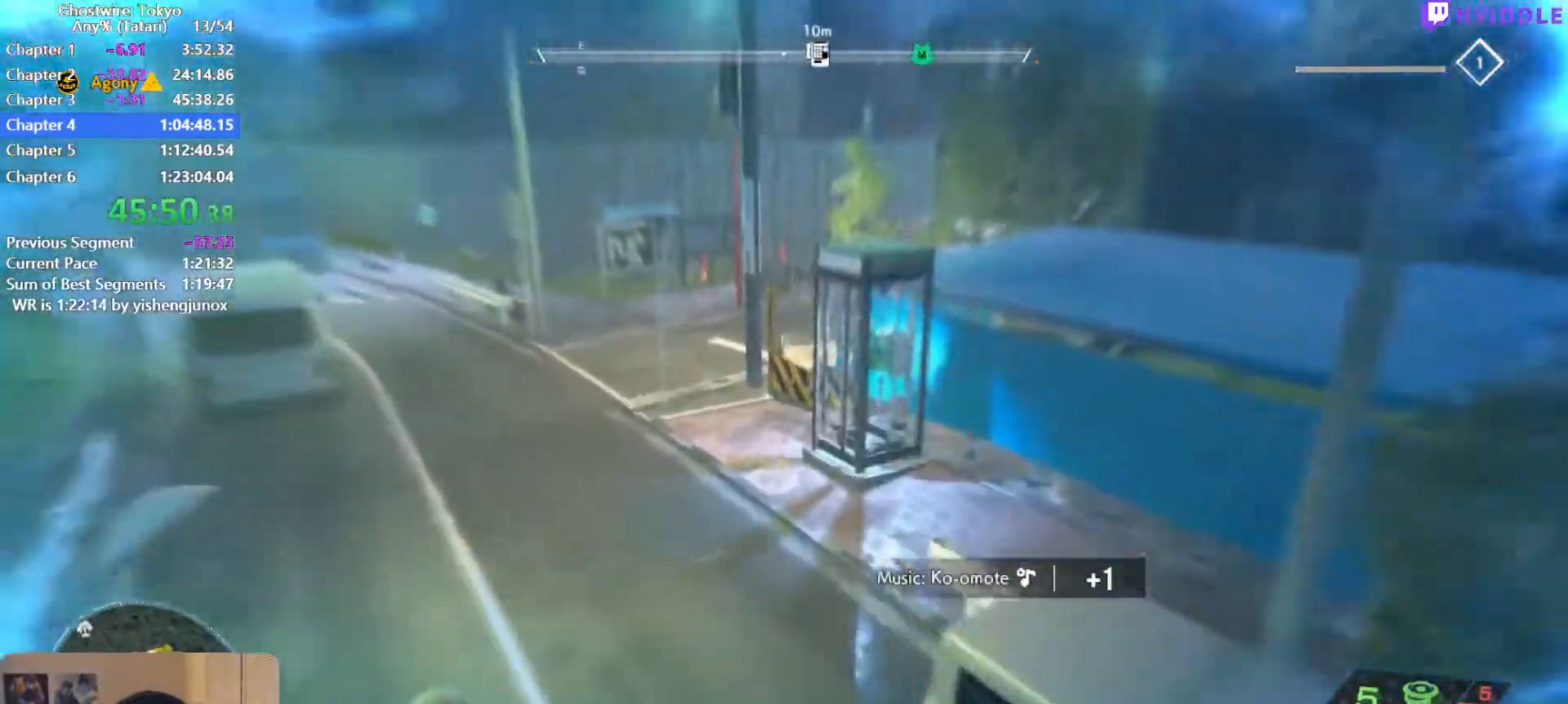
{"keys": ["shift", "w"], "mouse": [], "events": [[234, "space", "down"], [384, "space", "up"]]}
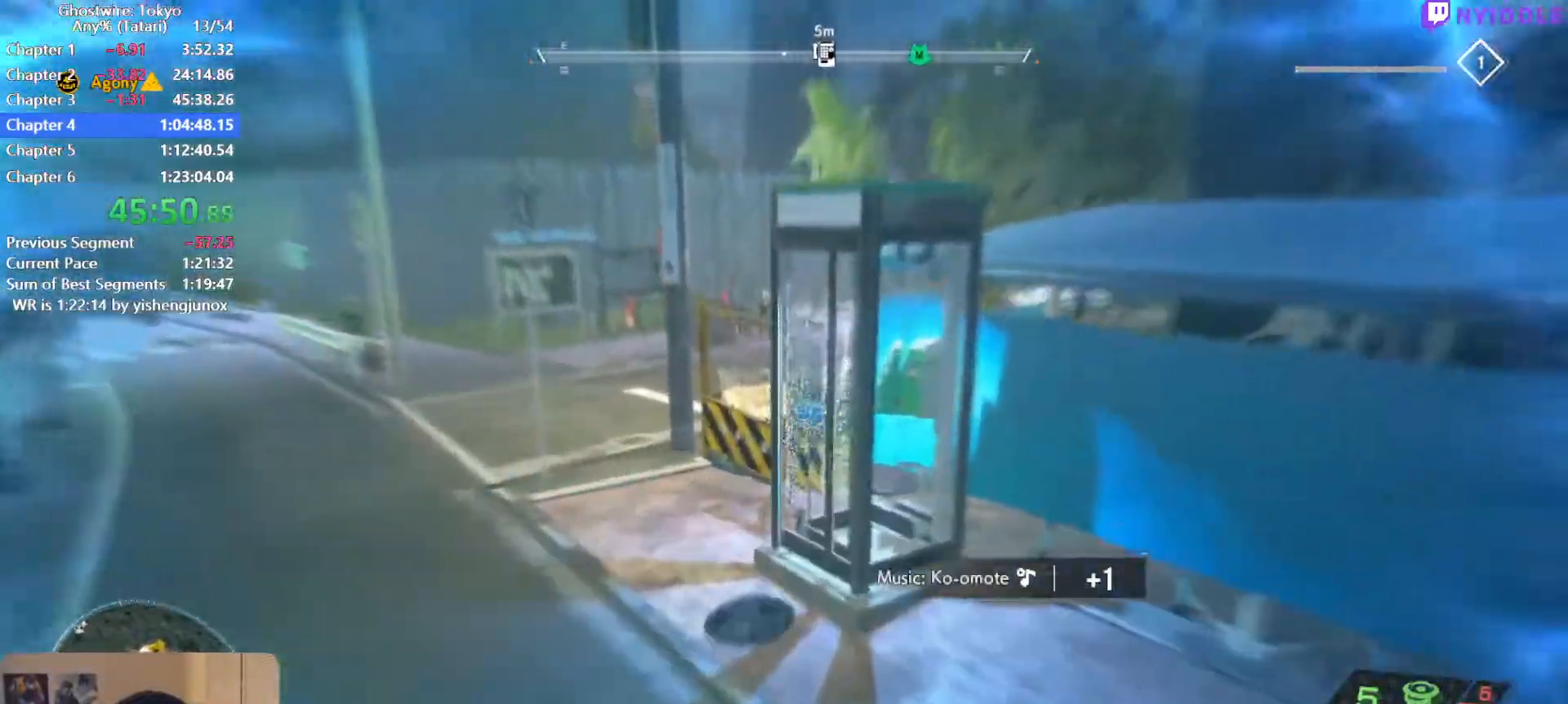
{"keys": ["a", "shift", "w"], "mouse": [], "events": [[400, "f", "down"], [450, "a", "down"], [484, "f", "up"]]}